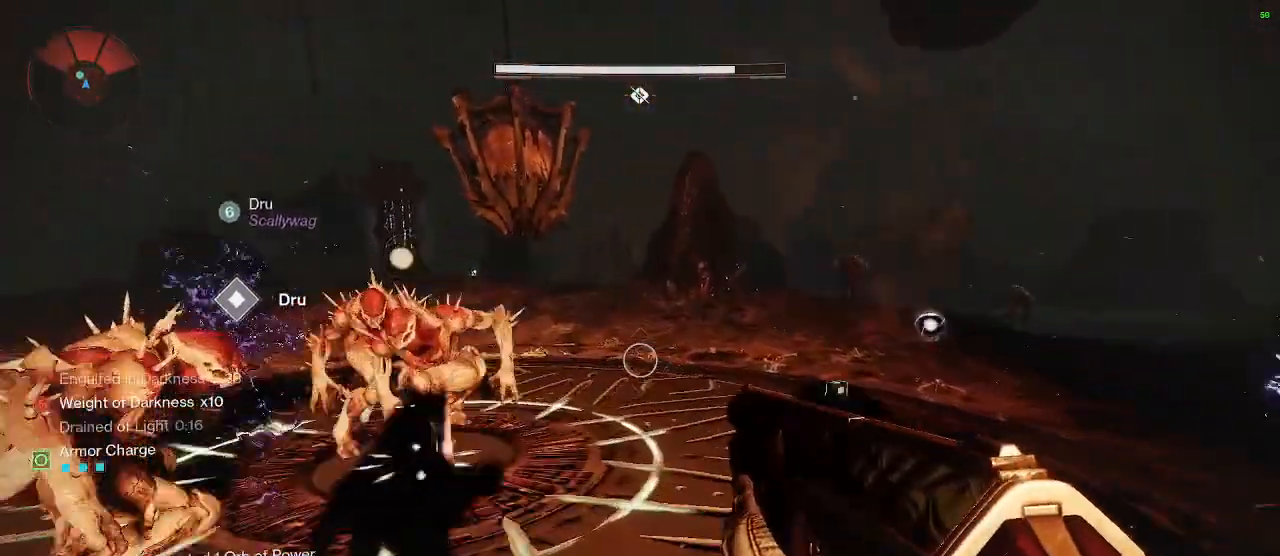
Gameplay with keyboard and mouse; each line is a JSON object with the keys and mouse buttons held at the frame after it. "events" lists presses ("down") and releases ("up") of "1", "2", "3", "4", "5", "a", "alt", "c", "caps_lock", "ctrl", "d", "e", "f", "g", "q", "r", "s", "shift", "space", "t", "tab", "v", "w", "x", "z", "mouse_left", "mouse_wheel" and "mouse_right" between this image and that frame as [ms after this image, input, new state], when the widget could be followed in between. "mouse_left", "mouse_wheel", "mouse_right" = the "left", "wheel", "right" buttons of the "mouse" list. No other keys are recorded. "wheel" means that the mouse wheel is clicked or scrolled. "mouse_move" is the direction in which the mouse moves at that frame (one of eight, or "still"), when it could be read.
{"keys": ["w"], "mouse": [], "mouse_move": "right", "events": [[50, "a", "up"], [50, "w", "up"], [100, "w", "down"]]}
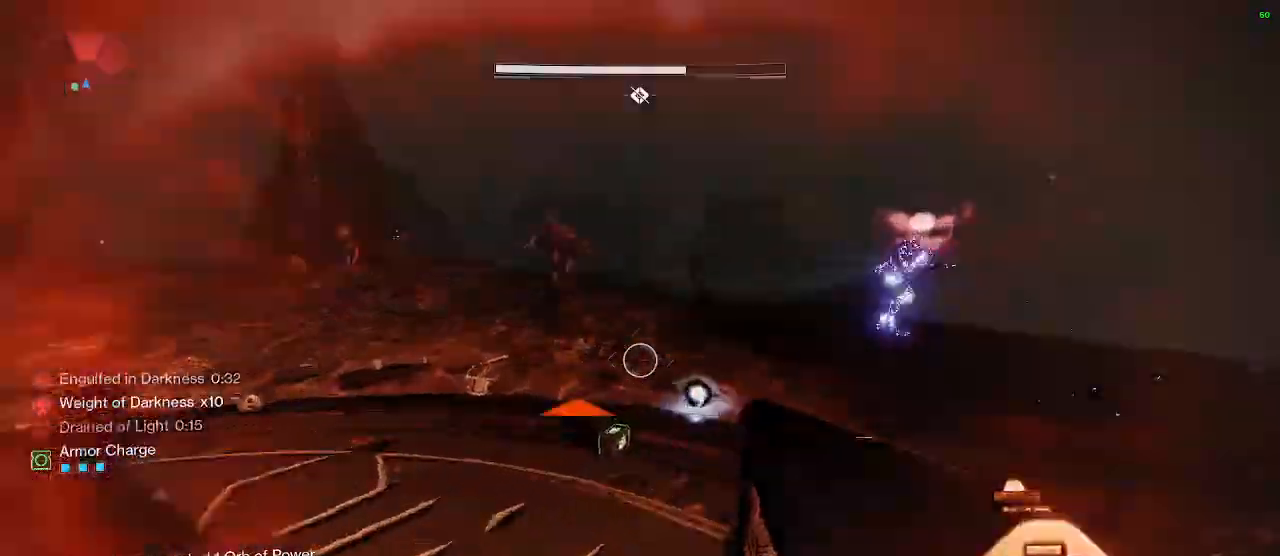
{"keys": ["a", "f", "w"], "mouse": [], "mouse_move": "left", "events": [[217, "w", "up"], [250, "a", "down"], [250, "w", "down"], [500, "f", "down"]]}
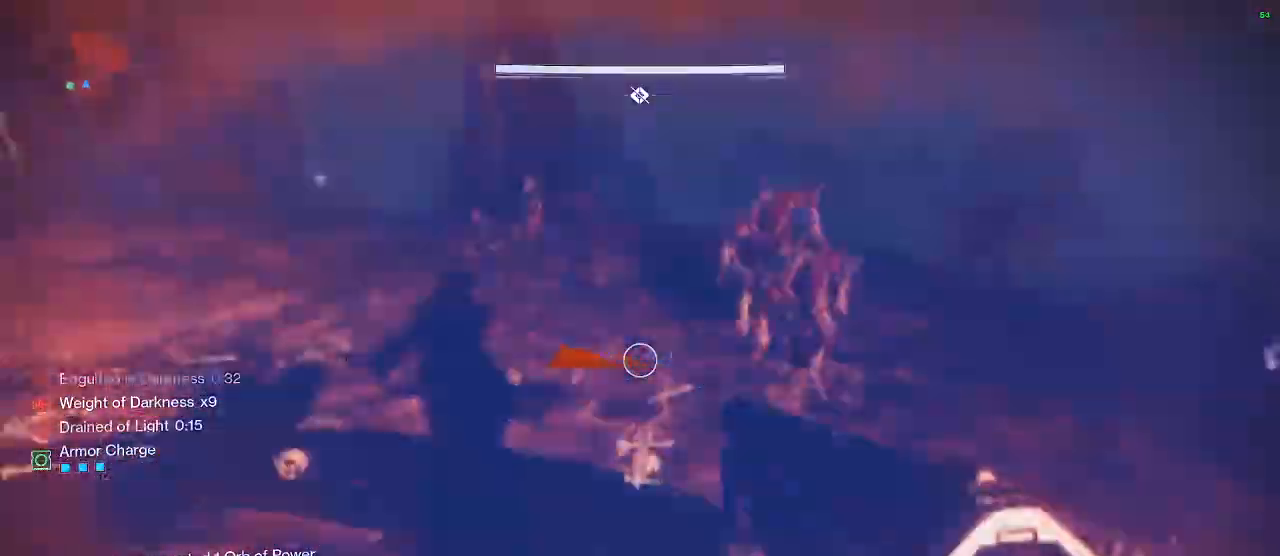
{"keys": [], "mouse": [], "mouse_move": "still", "events": [[83, "f", "up"], [233, "w", "up"], [500, "a", "up"]]}
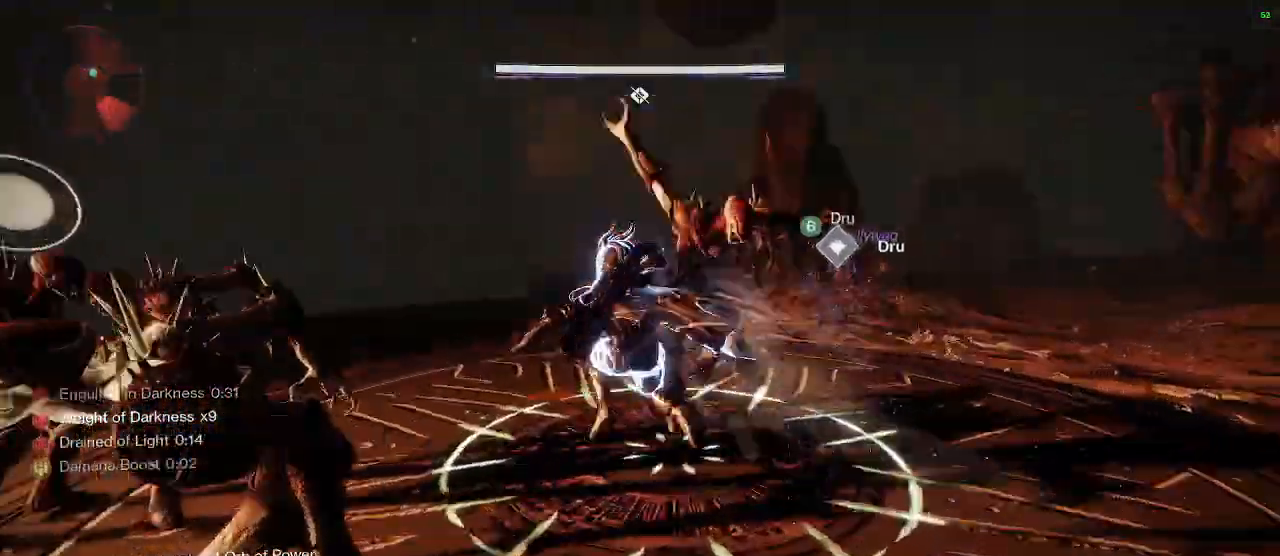
{"keys": [], "mouse": [], "mouse_move": "right", "events": [[333, "w", "down"], [433, "w", "up"]]}
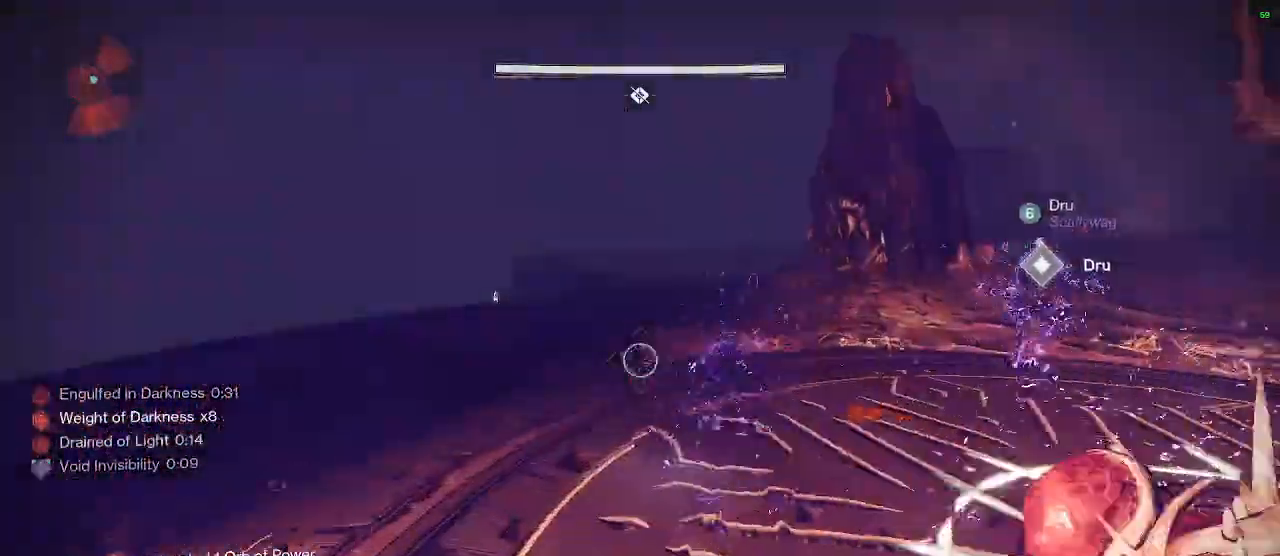
{"keys": ["r", "s"], "mouse": [], "mouse_move": "right", "events": [[117, "s", "down"], [483, "r", "down"]]}
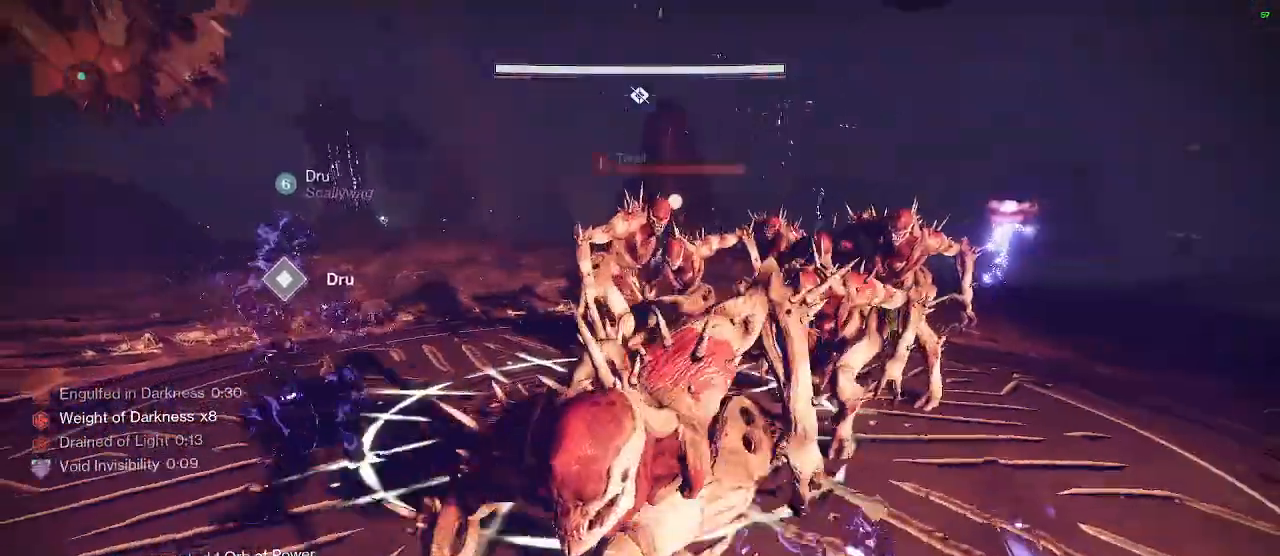
{"keys": ["d", "w"], "mouse": [], "mouse_move": "left", "events": [[83, "r", "up"], [133, "s", "up"], [450, "d", "down"], [500, "w", "down"]]}
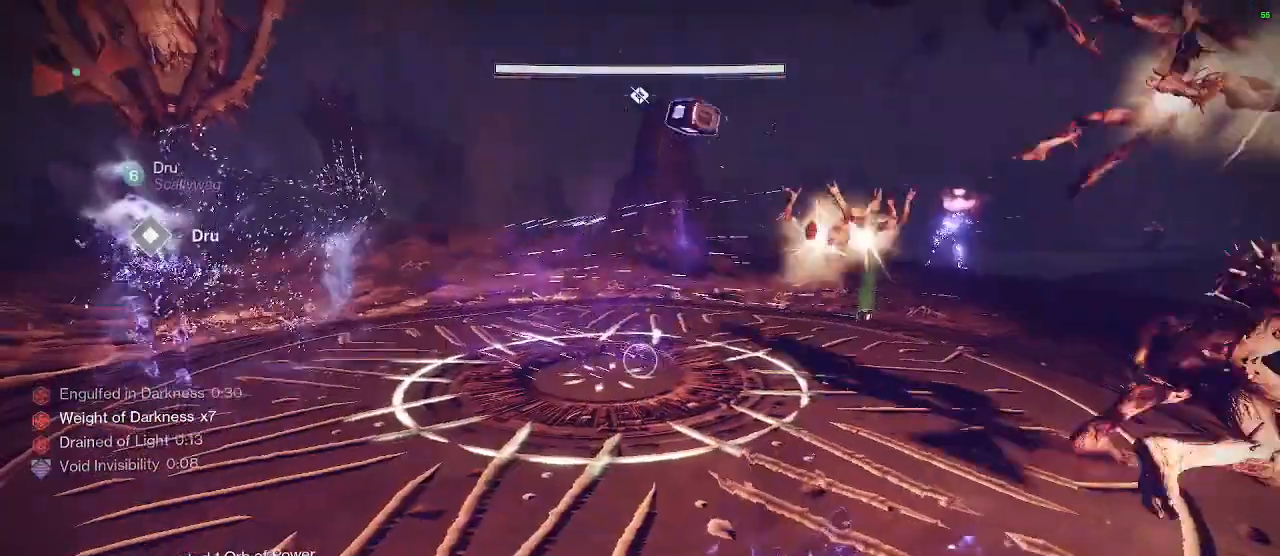
{"keys": ["w"], "mouse": [], "mouse_move": "left", "events": [[200, "w", "up"], [383, "w", "down"], [433, "d", "up"]]}
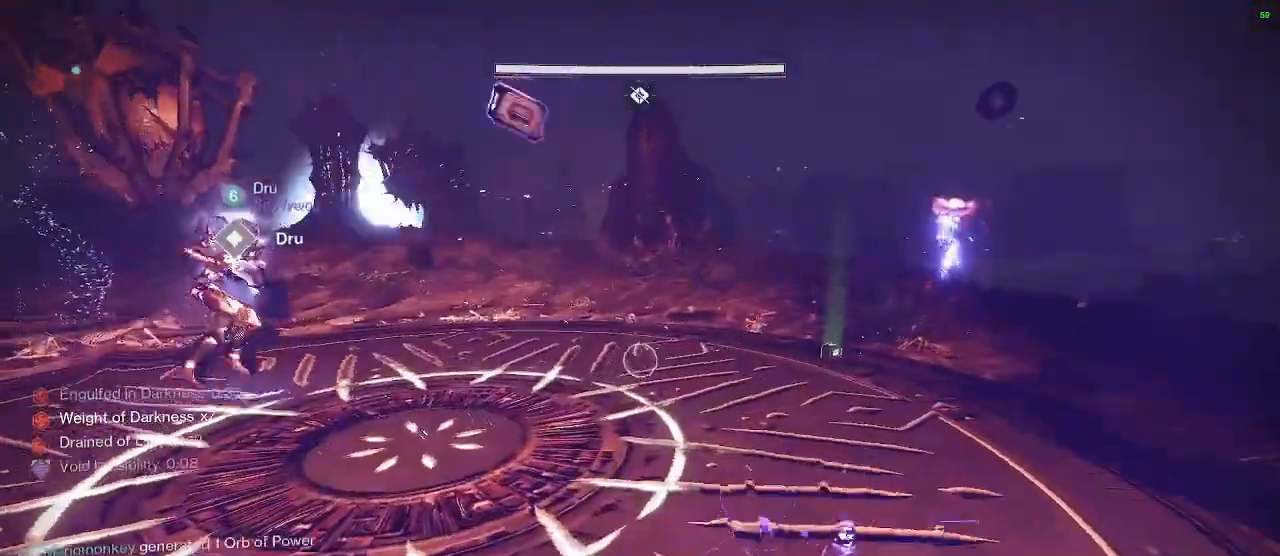
{"keys": [], "mouse": [], "mouse_move": "still", "events": [[500, "w", "up"]]}
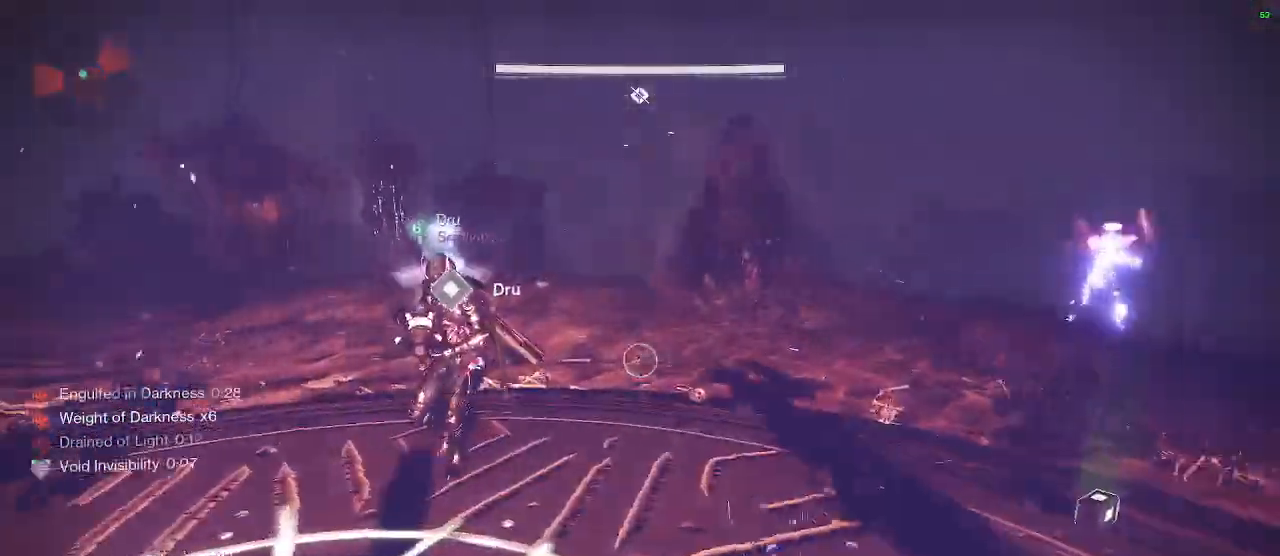
{"keys": ["s"], "mouse": [], "mouse_move": "still", "events": [[83, "r", "down"], [183, "r", "up"], [233, "r", "down"], [233, "s", "down"], [317, "r", "up"], [417, "r", "down"], [500, "r", "up"]]}
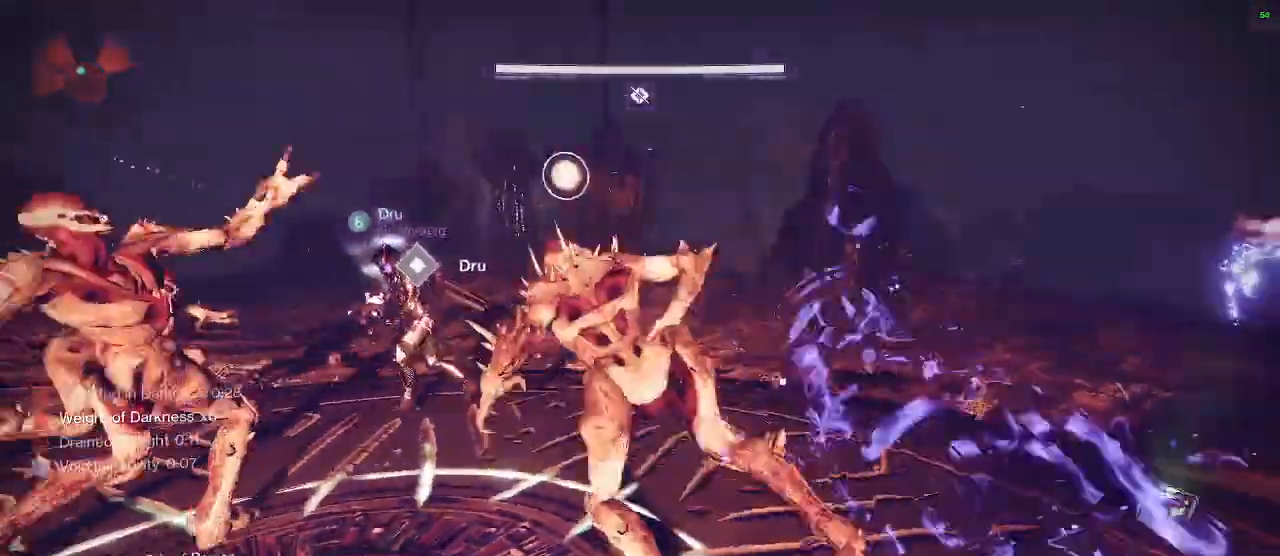
{"keys": [], "mouse": [], "mouse_move": "still", "events": [[33, "r", "down"], [200, "r", "up"], [283, "s", "up"]]}
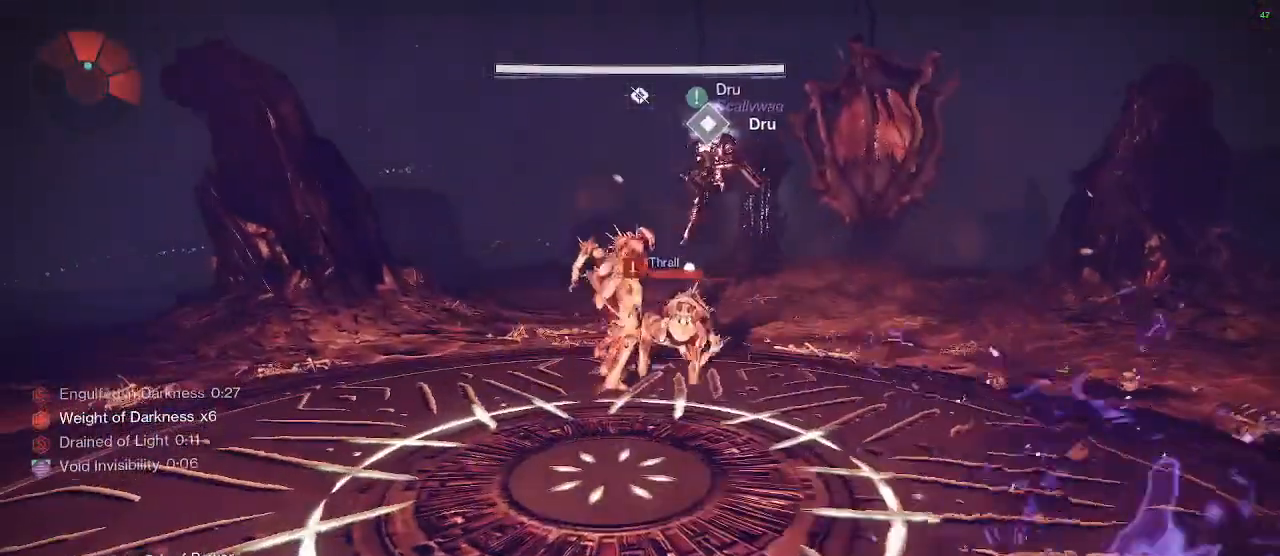
{"keys": [], "mouse": [], "mouse_move": "still", "events": [[117, "w", "down"], [267, "w", "up"]]}
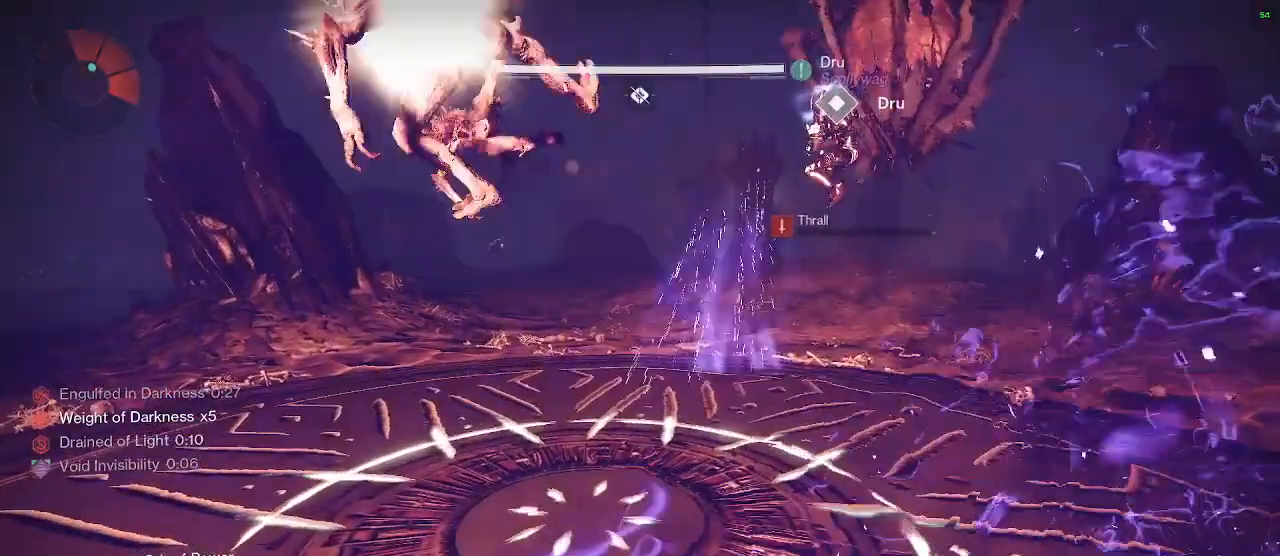
{"keys": [], "mouse": [], "mouse_move": "still", "events": [[33, "s", "down"], [267, "s", "up"]]}
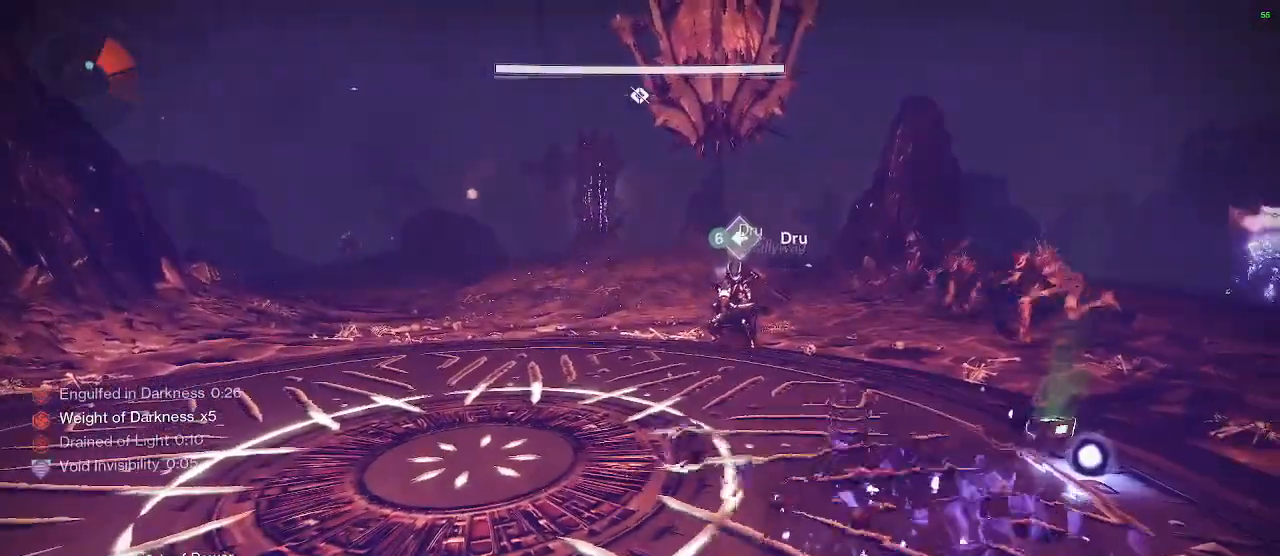
{"keys": ["w"], "mouse": [], "mouse_move": "right", "events": [[383, "w", "down"]]}
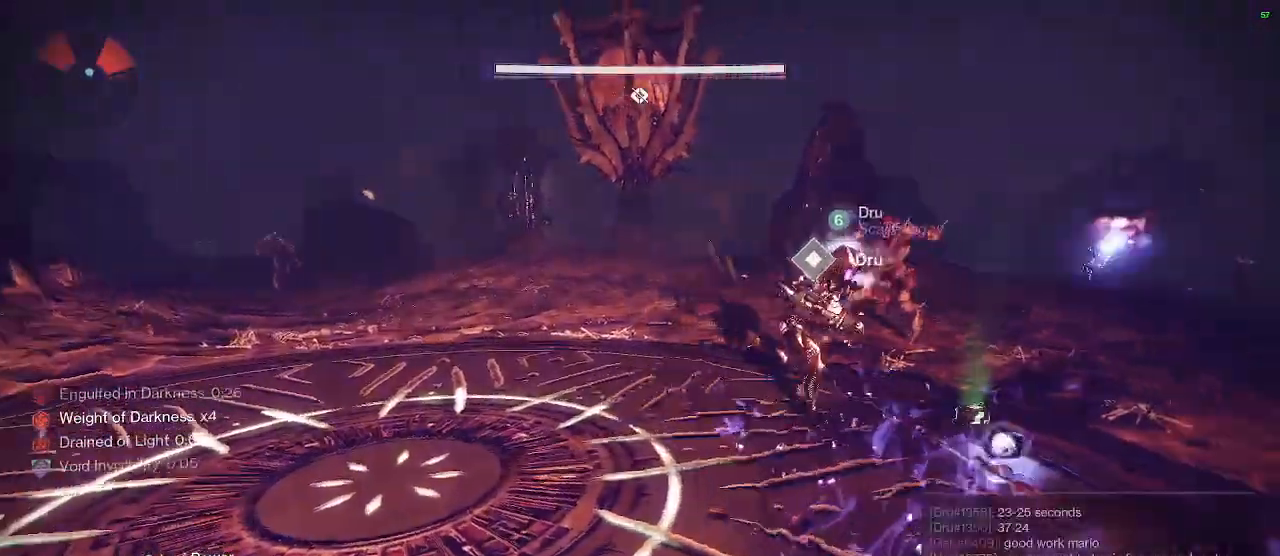
{"keys": [], "mouse": [], "mouse_move": "right", "events": [[17, "w", "up"]]}
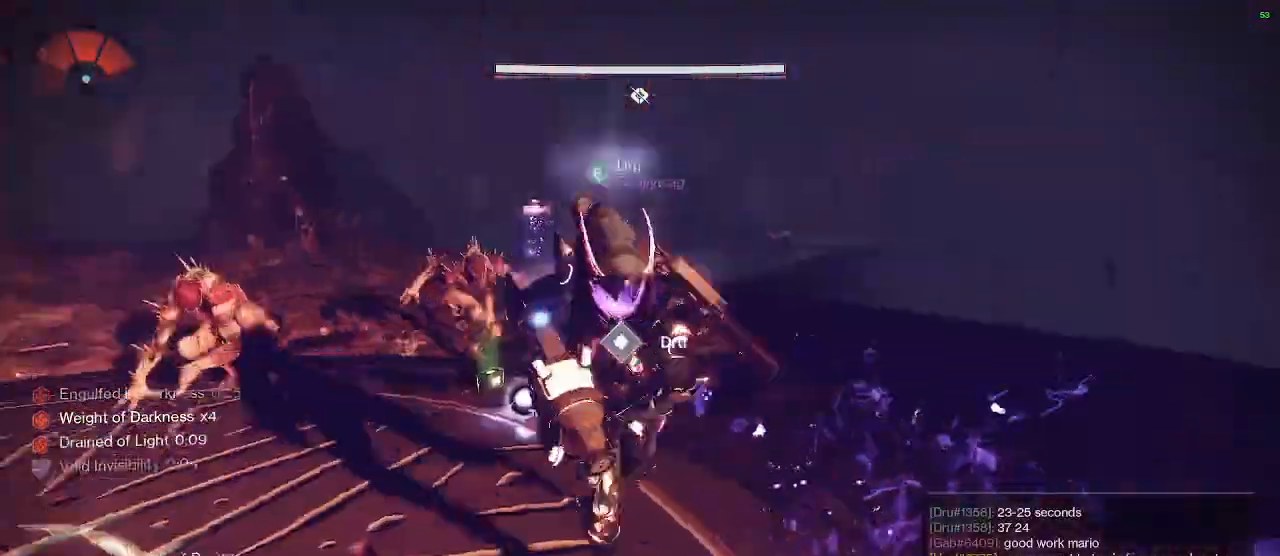
{"keys": [], "mouse": [], "mouse_move": "left", "events": []}
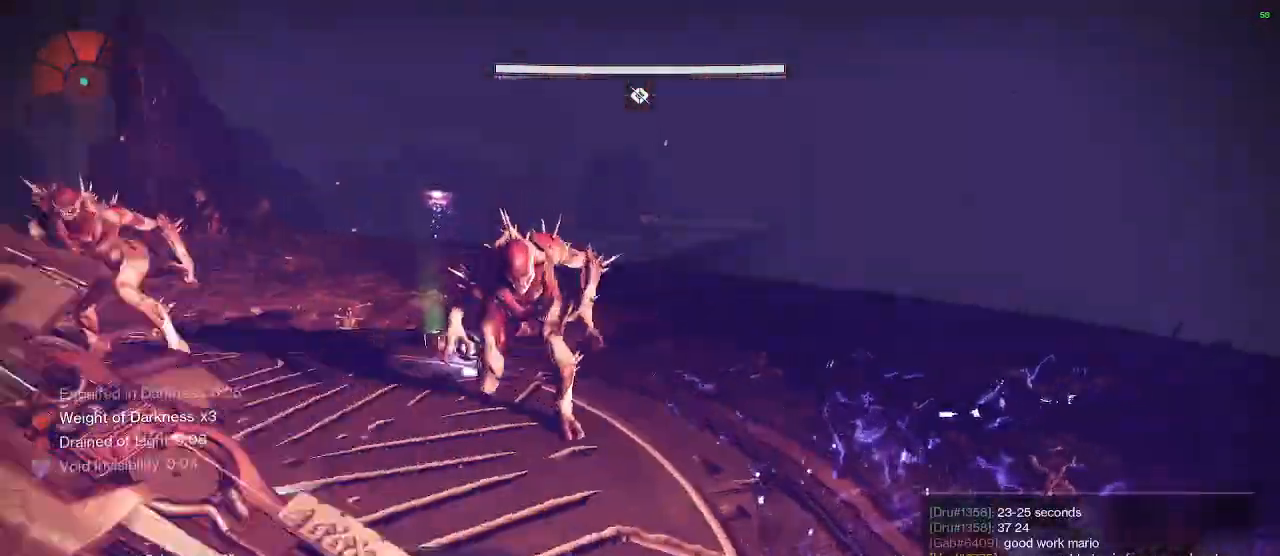
{"keys": ["a", "w"], "mouse": [], "mouse_move": "left", "events": [[200, "a", "down"], [483, "w", "down"]]}
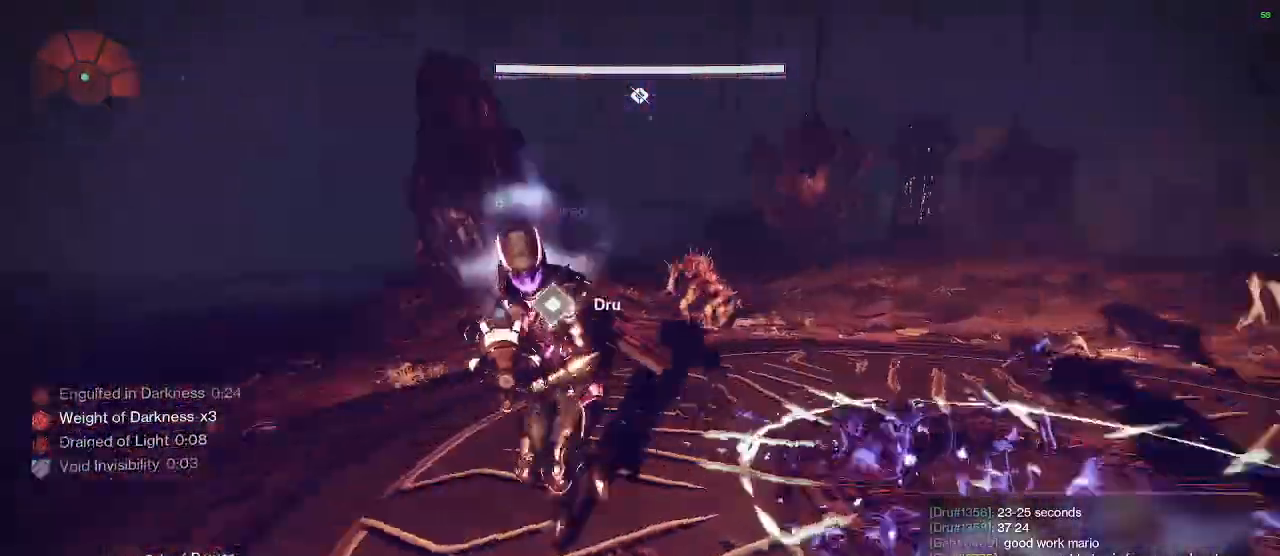
{"keys": [], "mouse": [], "mouse_move": "still", "events": [[67, "a", "up"], [117, "w", "up"]]}
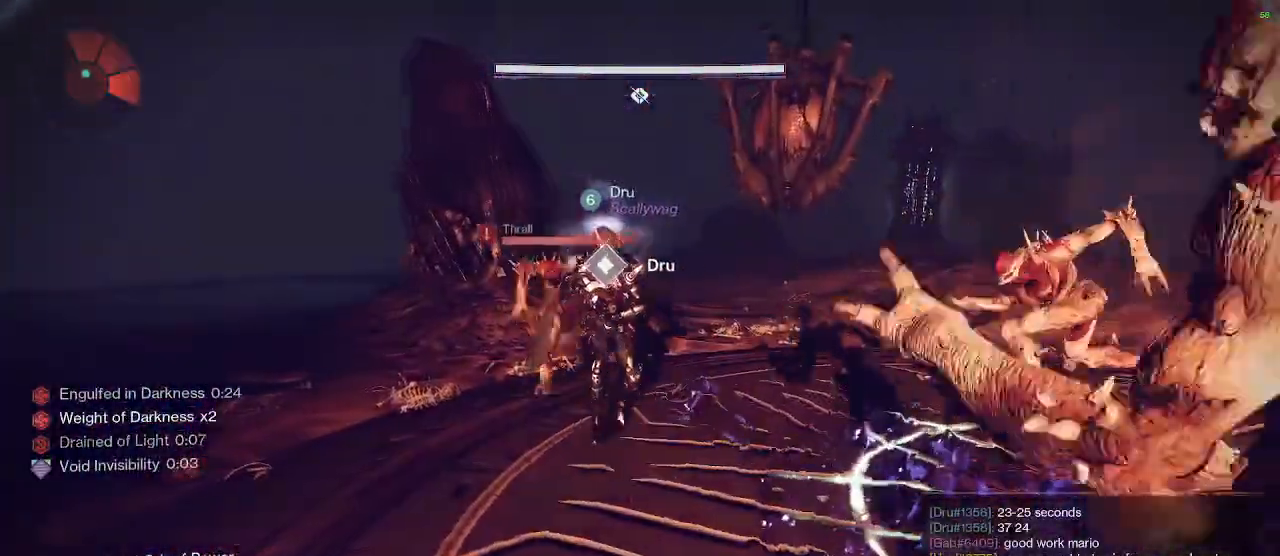
{"keys": [], "mouse": [], "mouse_move": "right", "events": []}
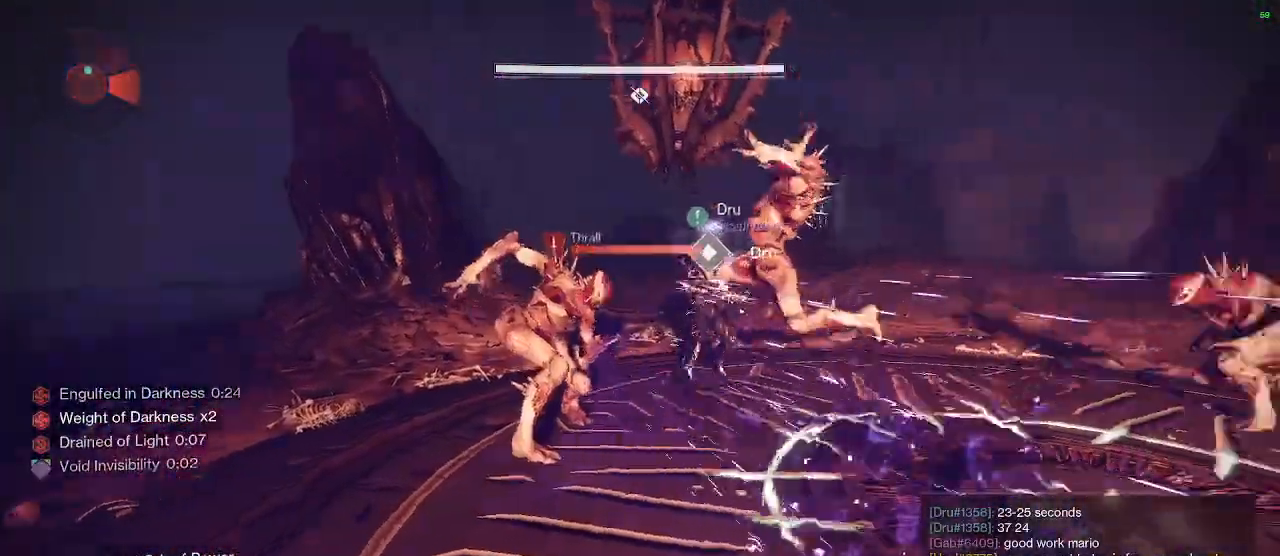
{"keys": [], "mouse": [], "mouse_move": "still", "events": [[283, "d", "down"], [333, "s", "down"], [467, "d", "up"], [467, "s", "up"]]}
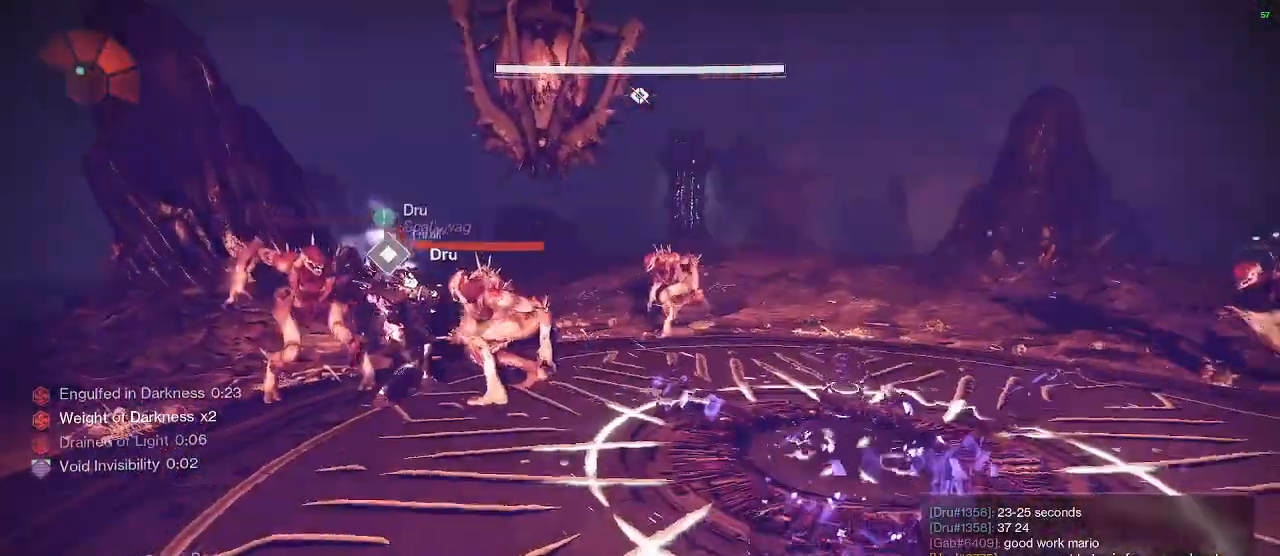
{"keys": [], "mouse": [], "mouse_move": "still", "events": [[450, "w", "down"], [483, "w", "up"]]}
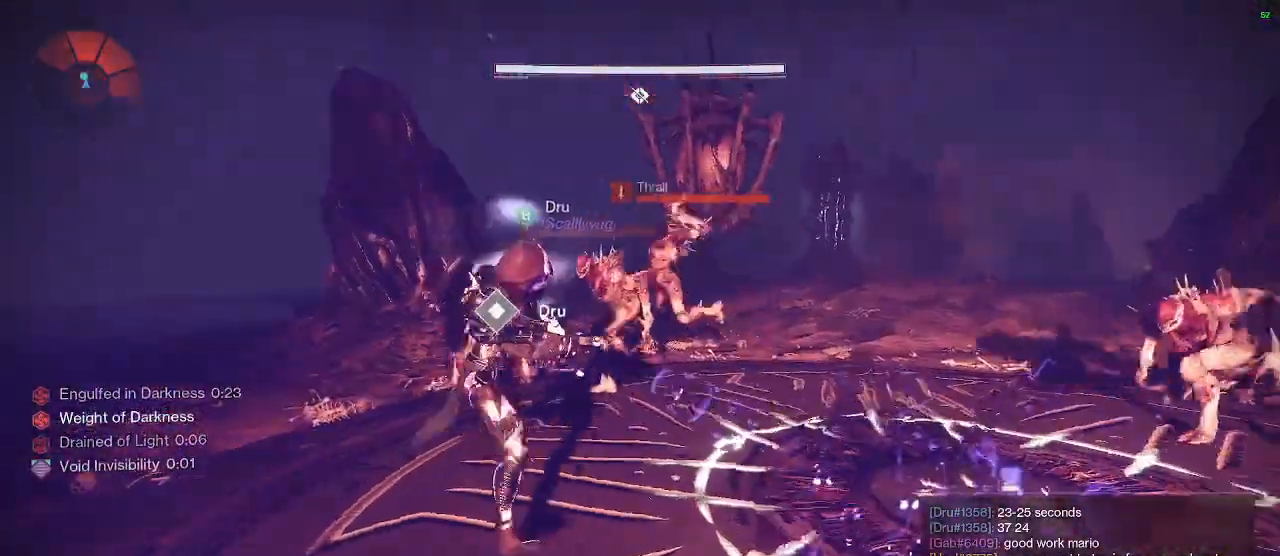
{"keys": [], "mouse": [], "mouse_move": "left", "events": []}
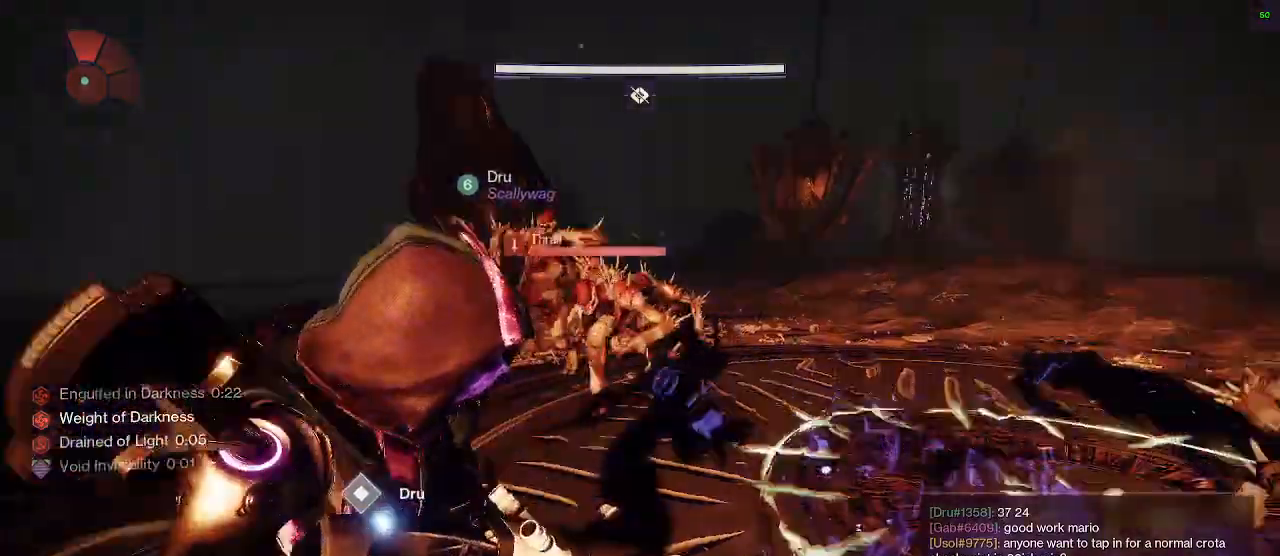
{"keys": ["d", "s"], "mouse": [], "mouse_move": "down-right", "events": [[233, "s", "down"], [283, "d", "down"]]}
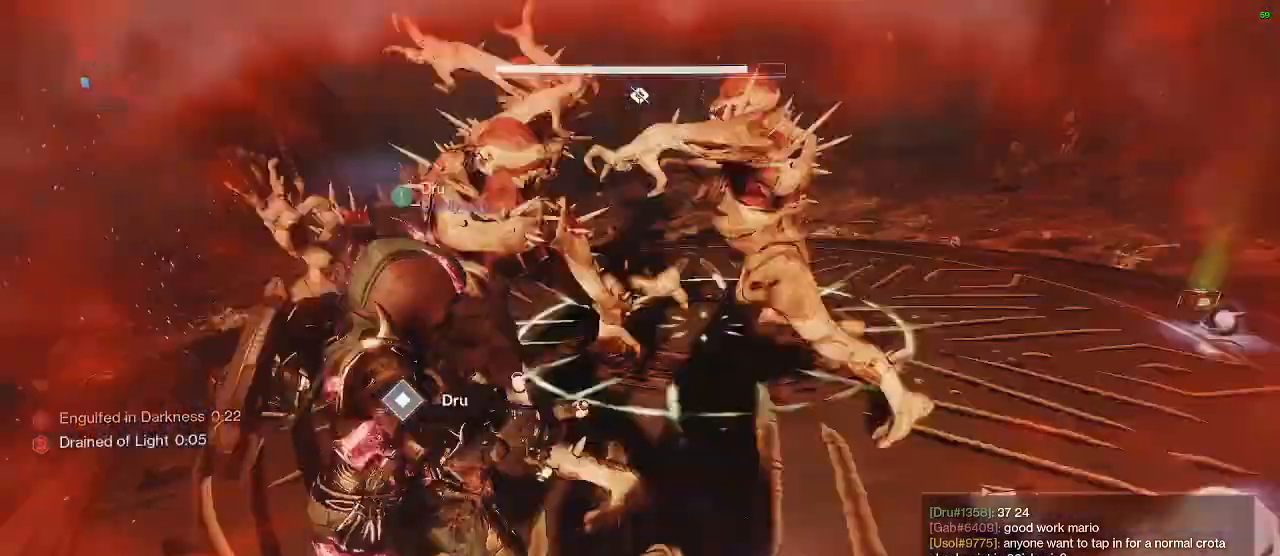
{"keys": [], "mouse": [], "mouse_move": "still", "events": [[17, "d", "up"], [17, "s", "up"], [217, "s", "down"], [317, "d", "down"], [417, "d", "up"], [450, "s", "up"]]}
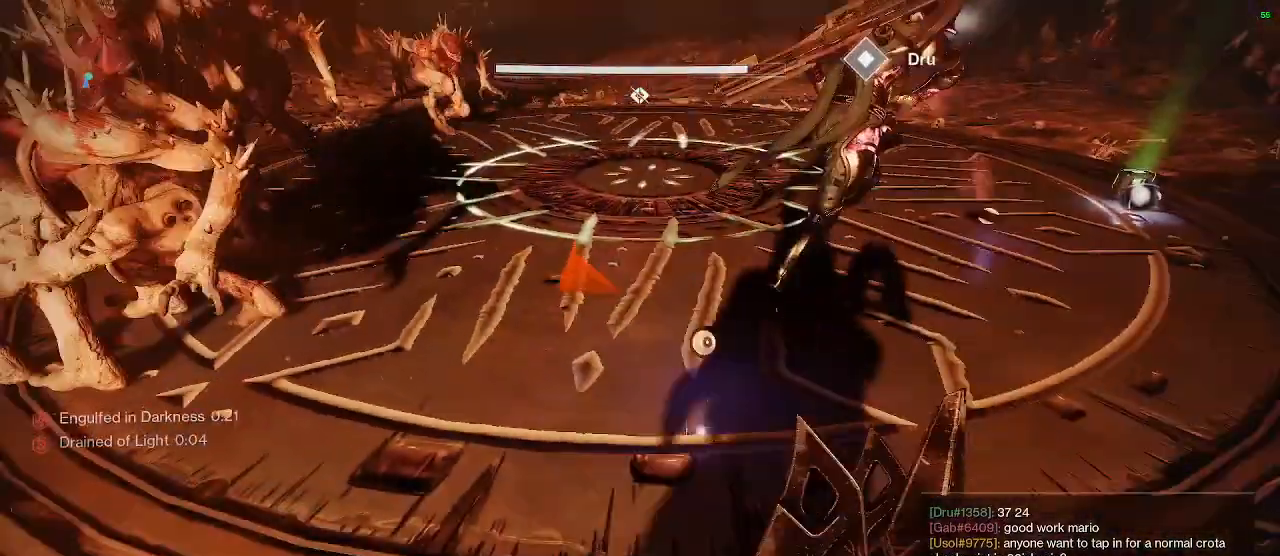
{"keys": ["w"], "mouse": [], "mouse_move": "right", "events": [[267, "w", "down"]]}
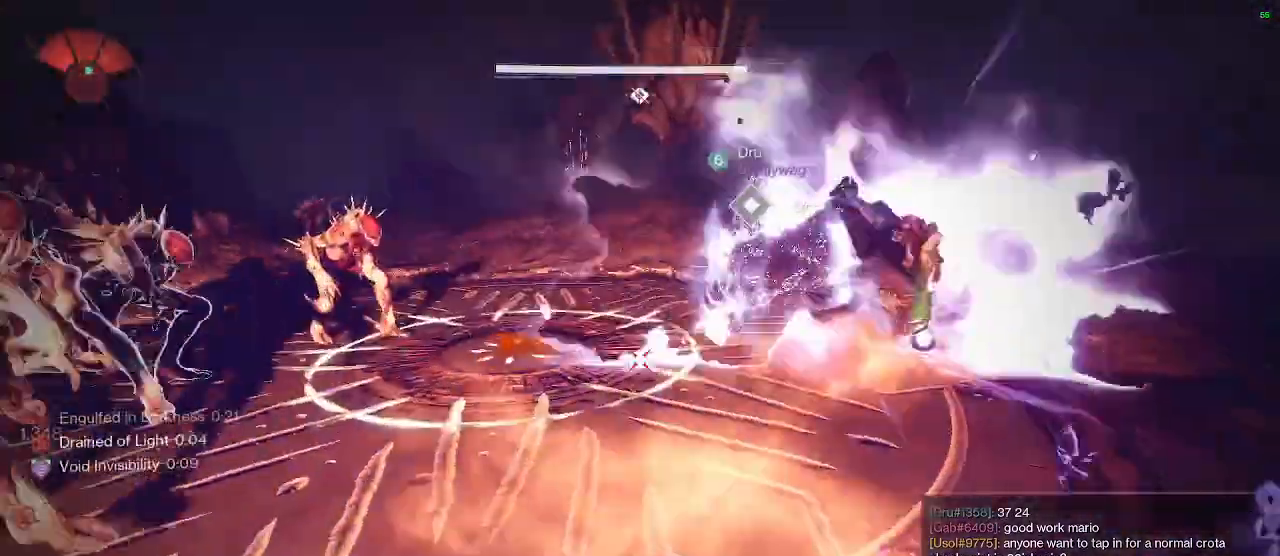
{"keys": [], "mouse": [], "mouse_move": "still", "events": [[150, "w", "up"]]}
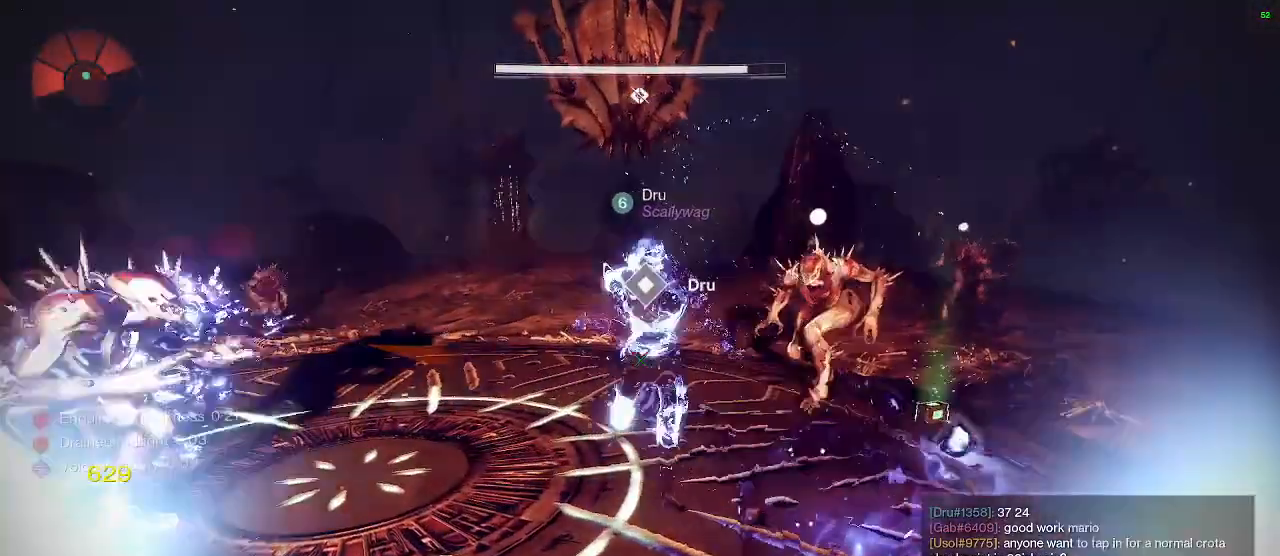
{"keys": [], "mouse": [], "mouse_move": "still", "events": []}
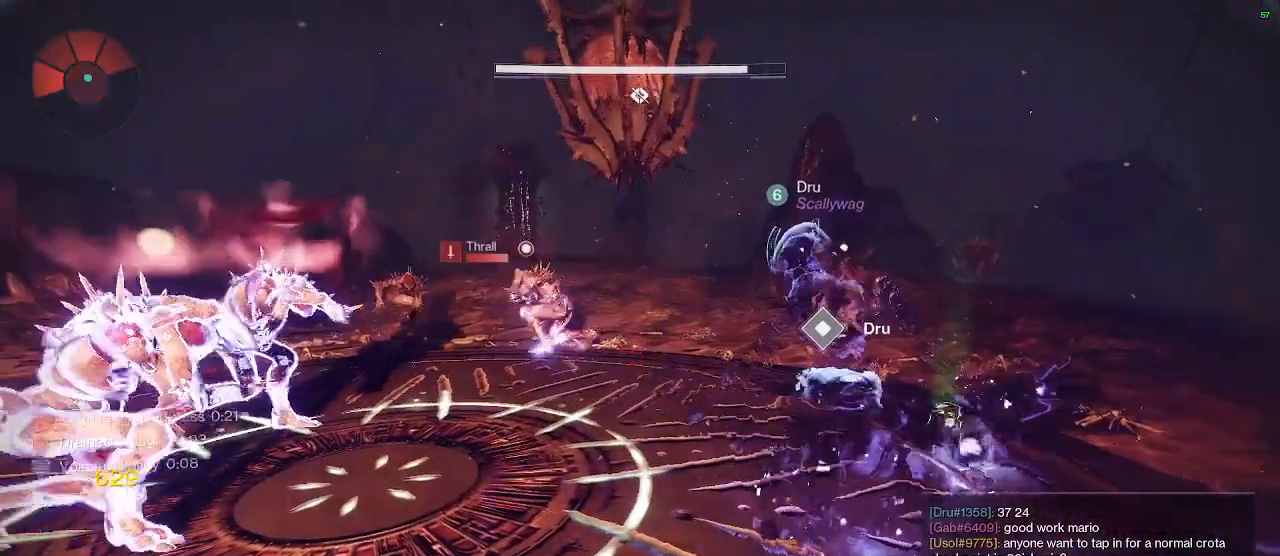
{"keys": ["w"], "mouse": [], "mouse_move": "still", "events": [[500, "w", "down"]]}
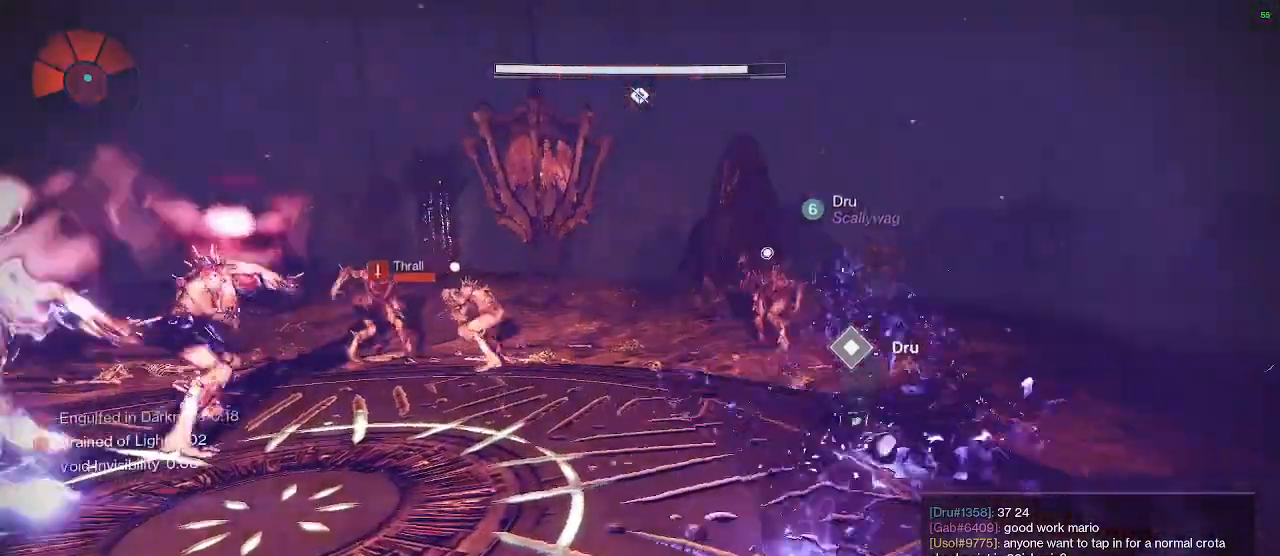
{"keys": [], "mouse": [], "mouse_move": "still", "events": [[100, "d", "down"], [250, "w", "up"], [300, "d", "up"]]}
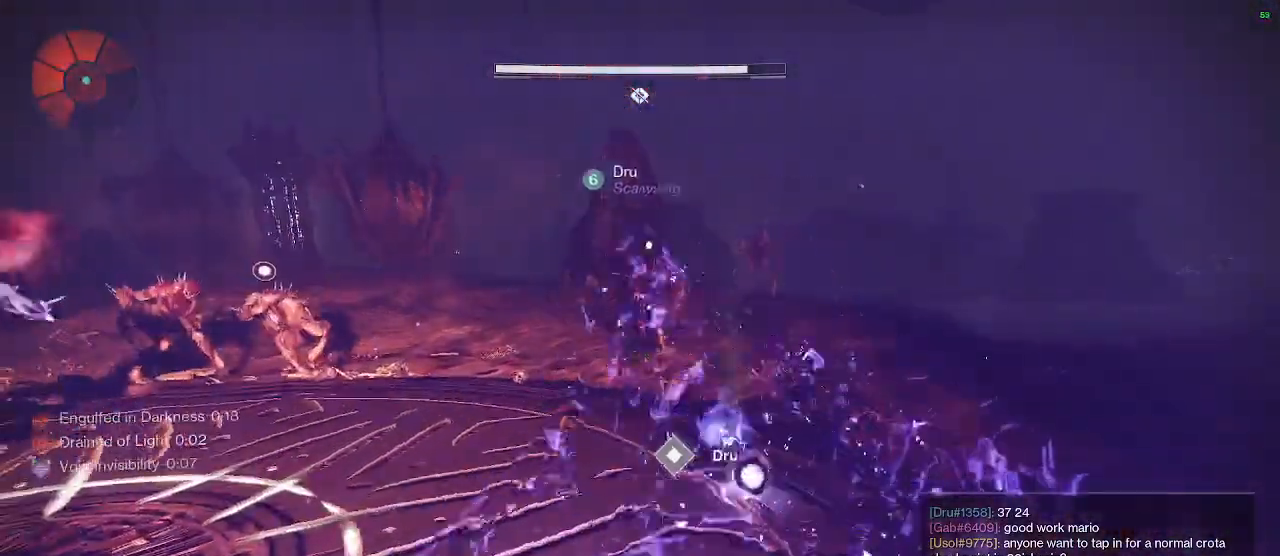
{"keys": [], "mouse": [], "mouse_move": "right", "events": []}